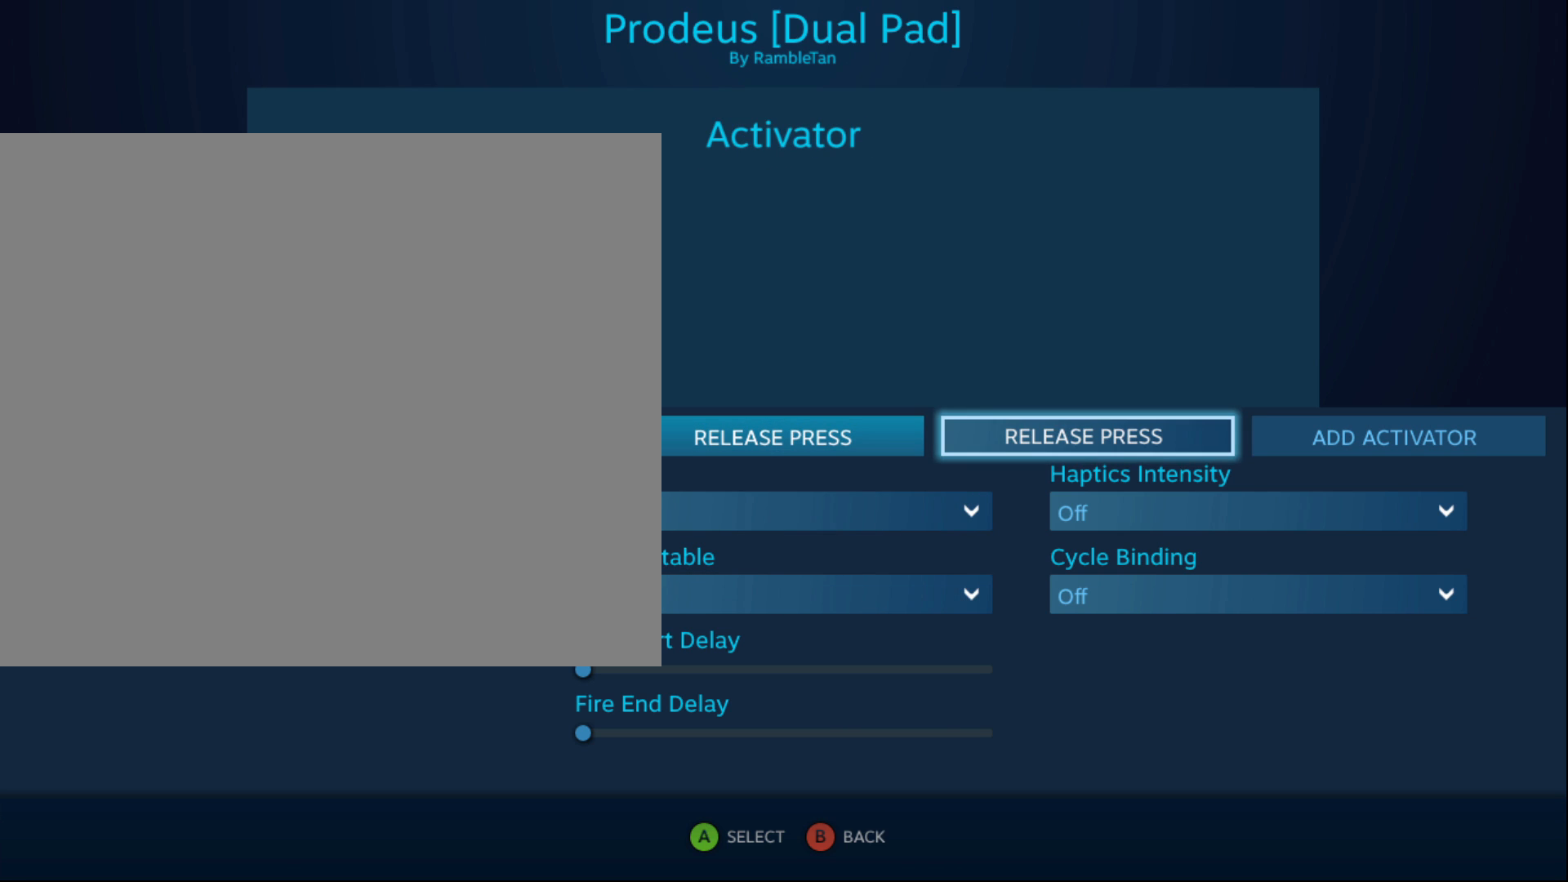
Gameplay with a controller (Xbox layout); each line is a JSON object with the inputs held at the frame after it. "events" lists button and stick changes between this image and that frame as [ms after this image, input, new state], when the widget could be followed in between. Not read: DPAD_DOWN DPAD_LEFT DPAD_RIGHT DPAD_UP L1 L2 L3 R1 R2 R3 SELECT START left_stick other_buttons right_stick.
{"buttons": [], "events": [[217, "A", "down"], [333, "A", "up"]]}
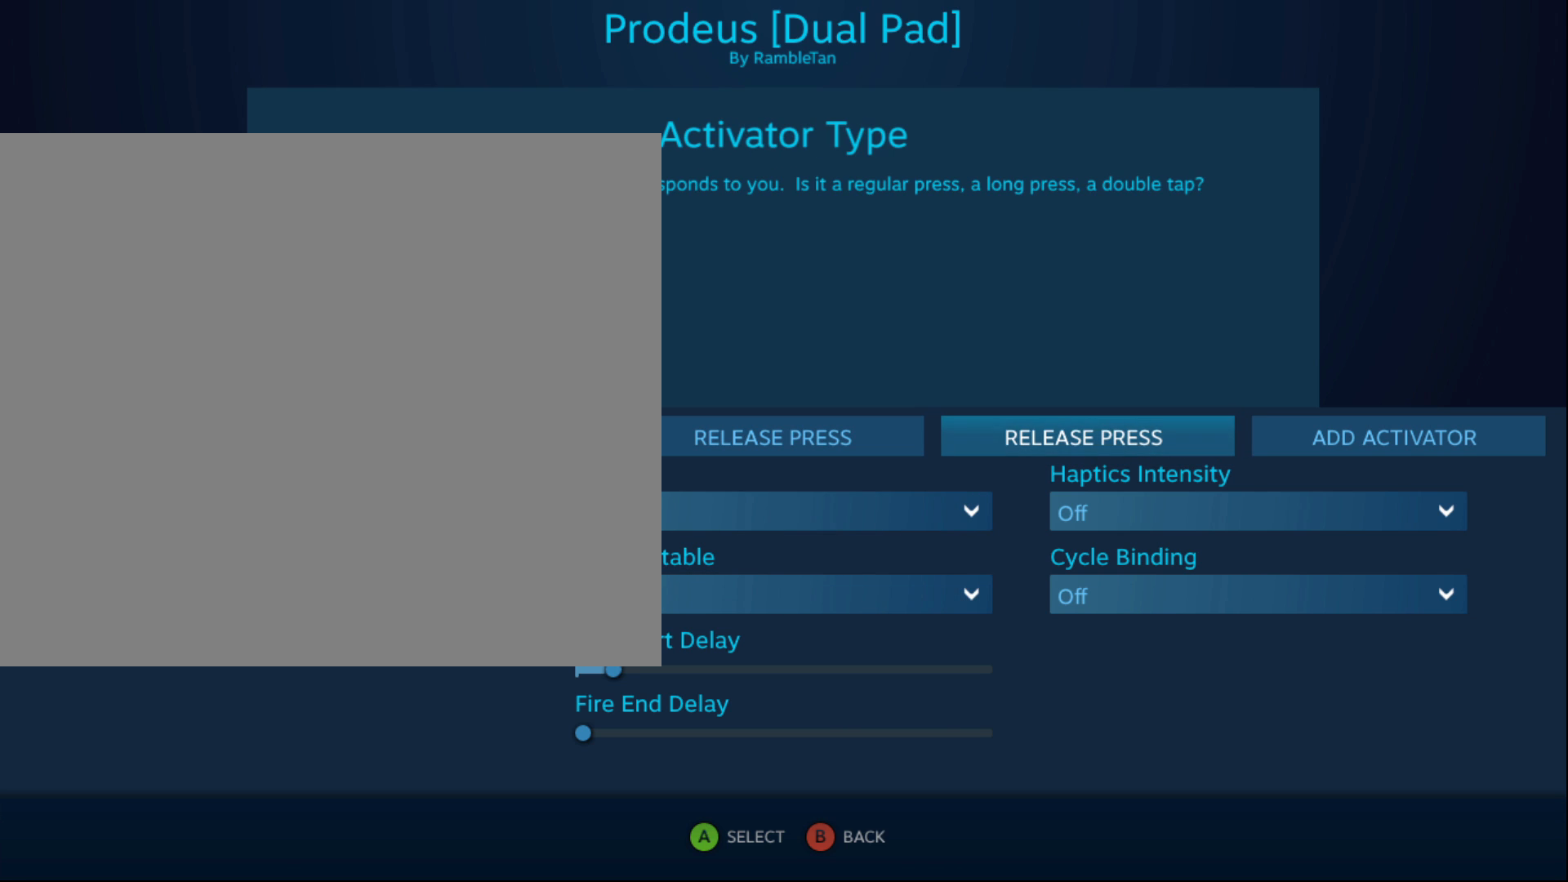
{"buttons": [], "events": []}
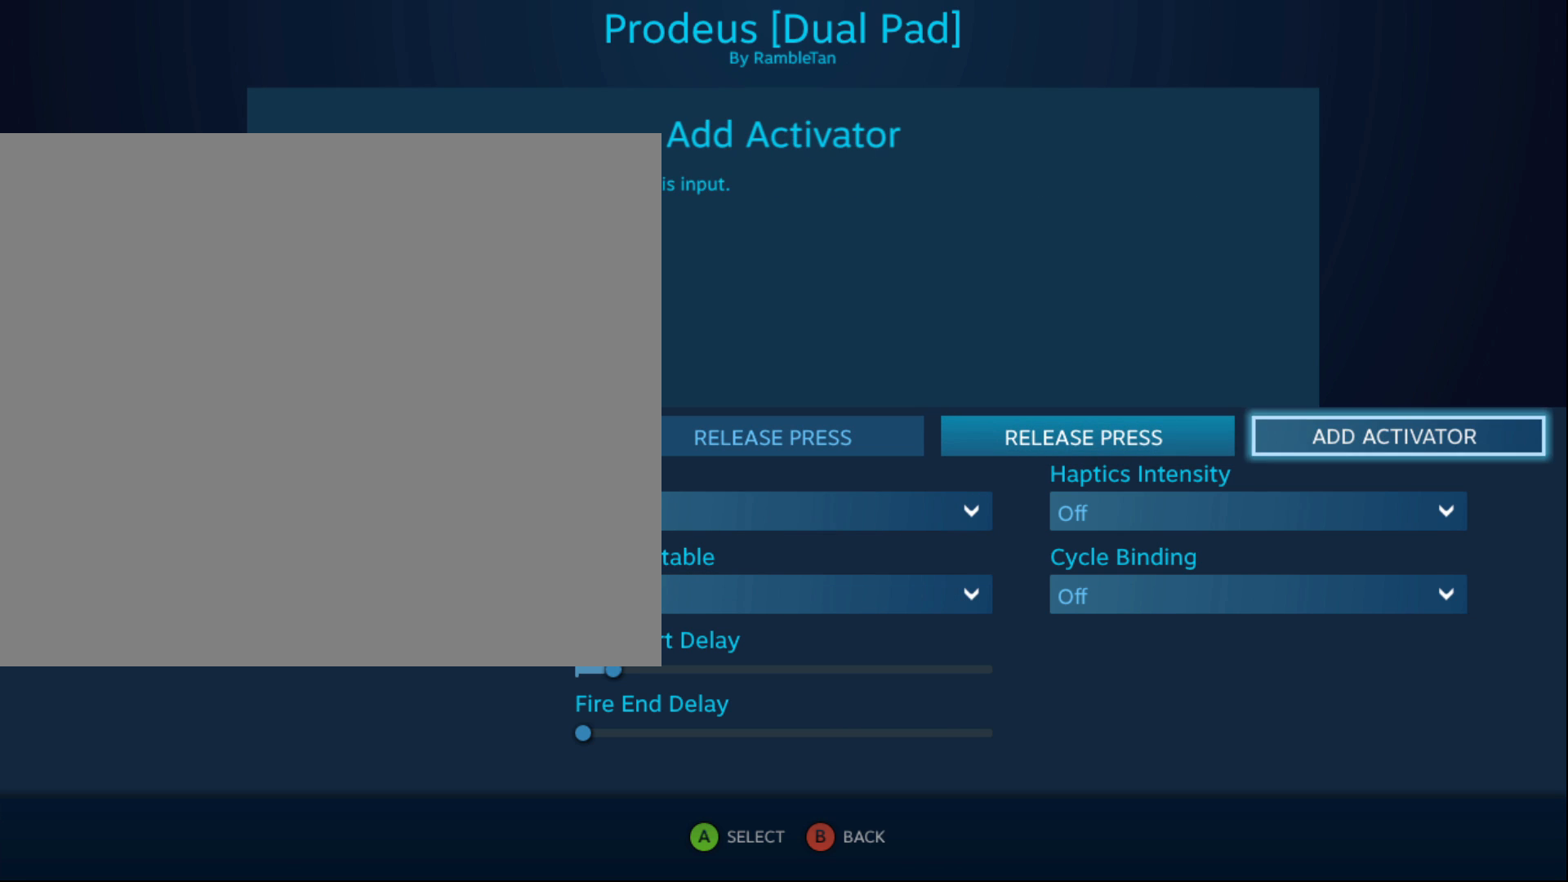
{"buttons": [], "events": []}
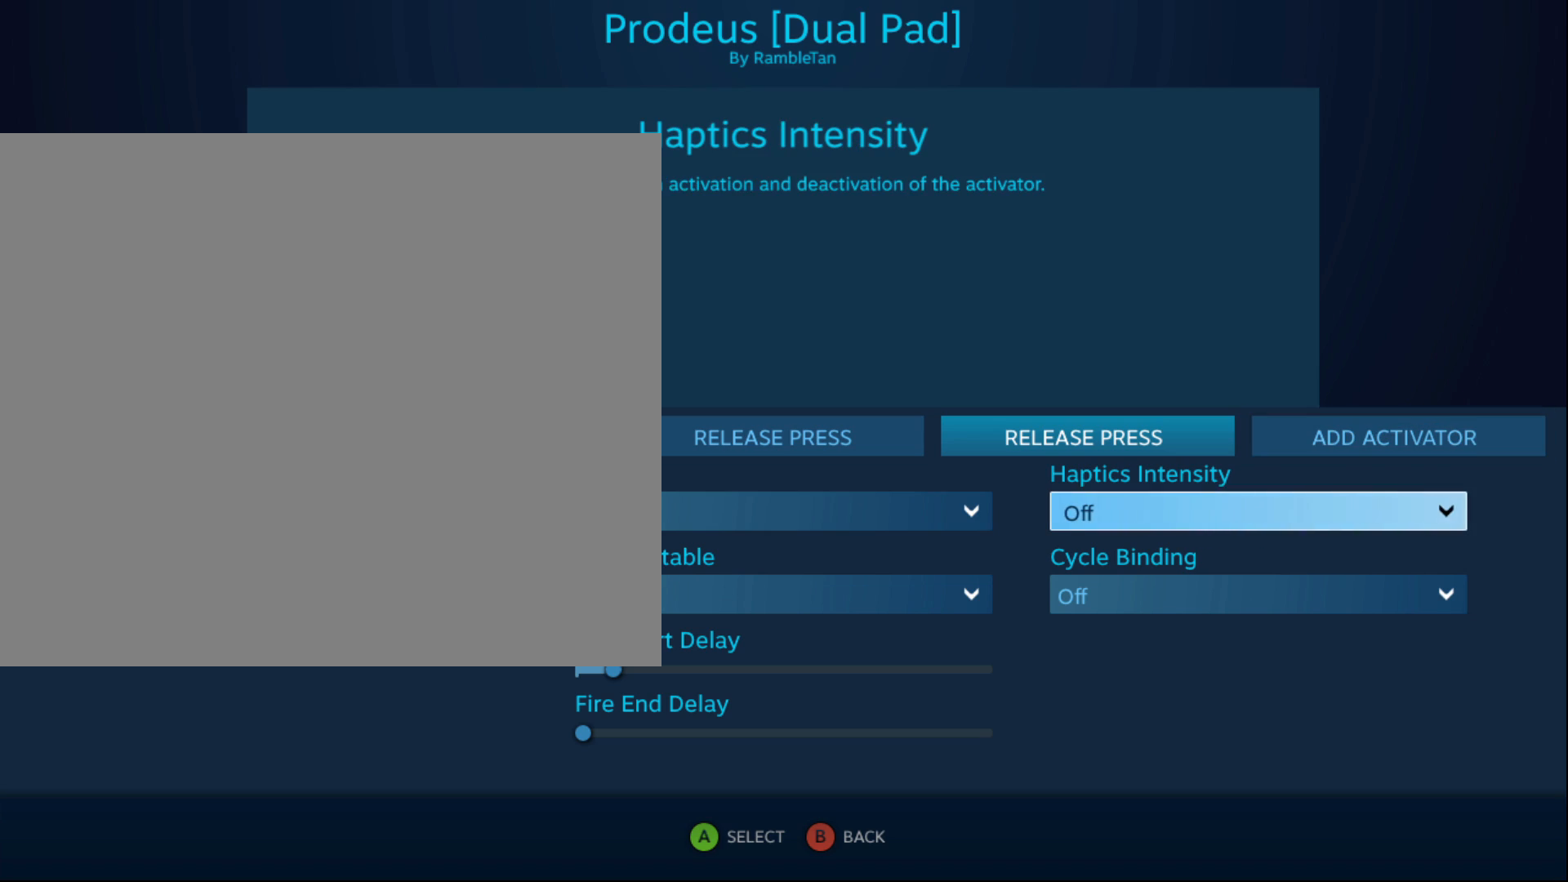
{"buttons": [], "events": []}
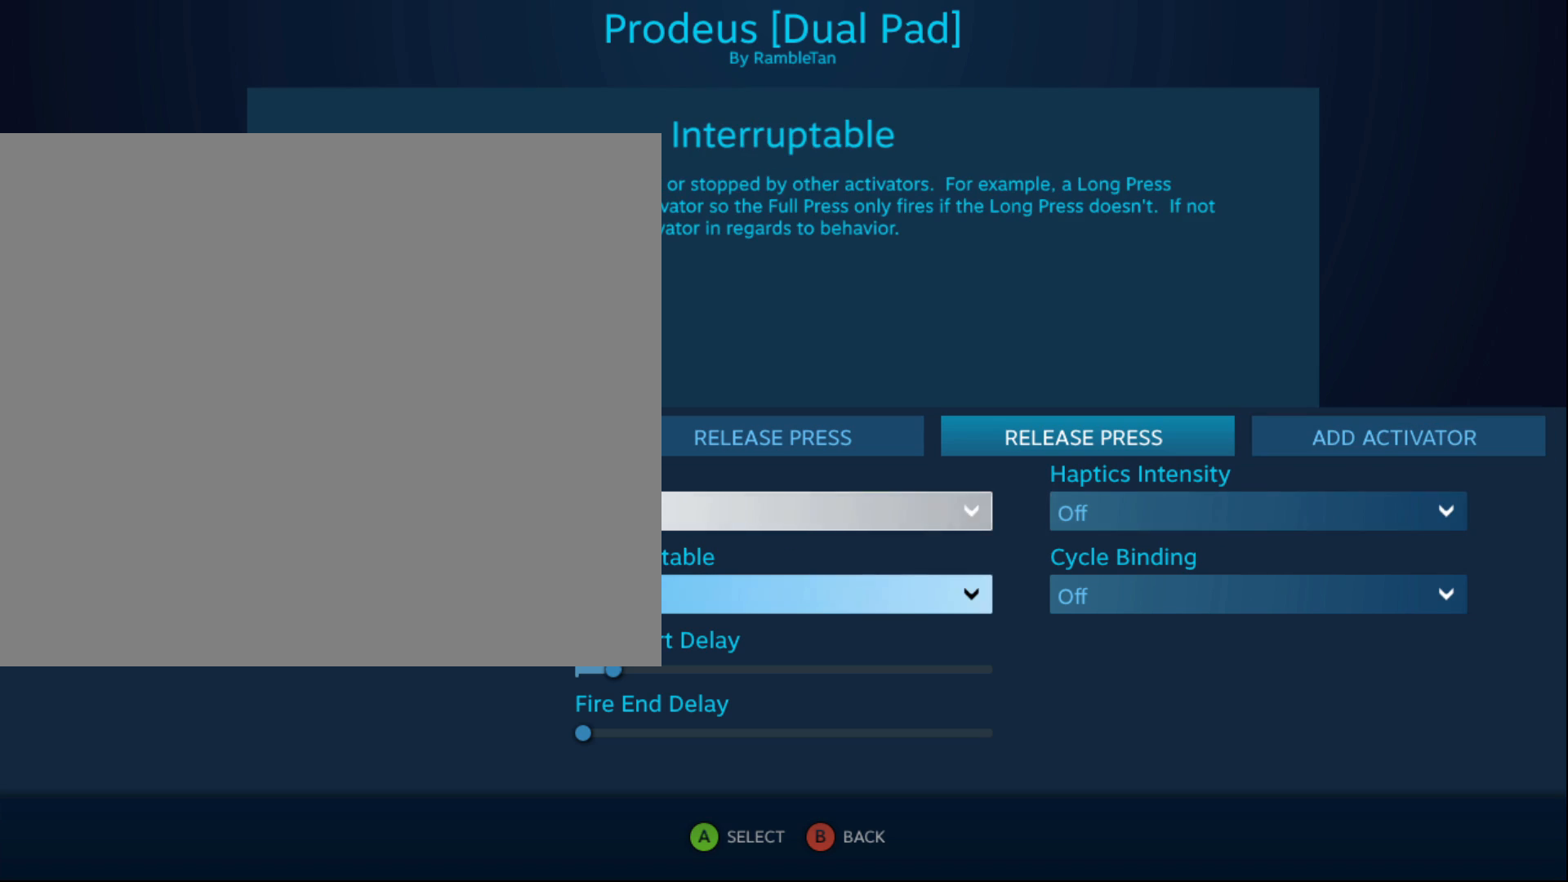
{"buttons": [], "events": []}
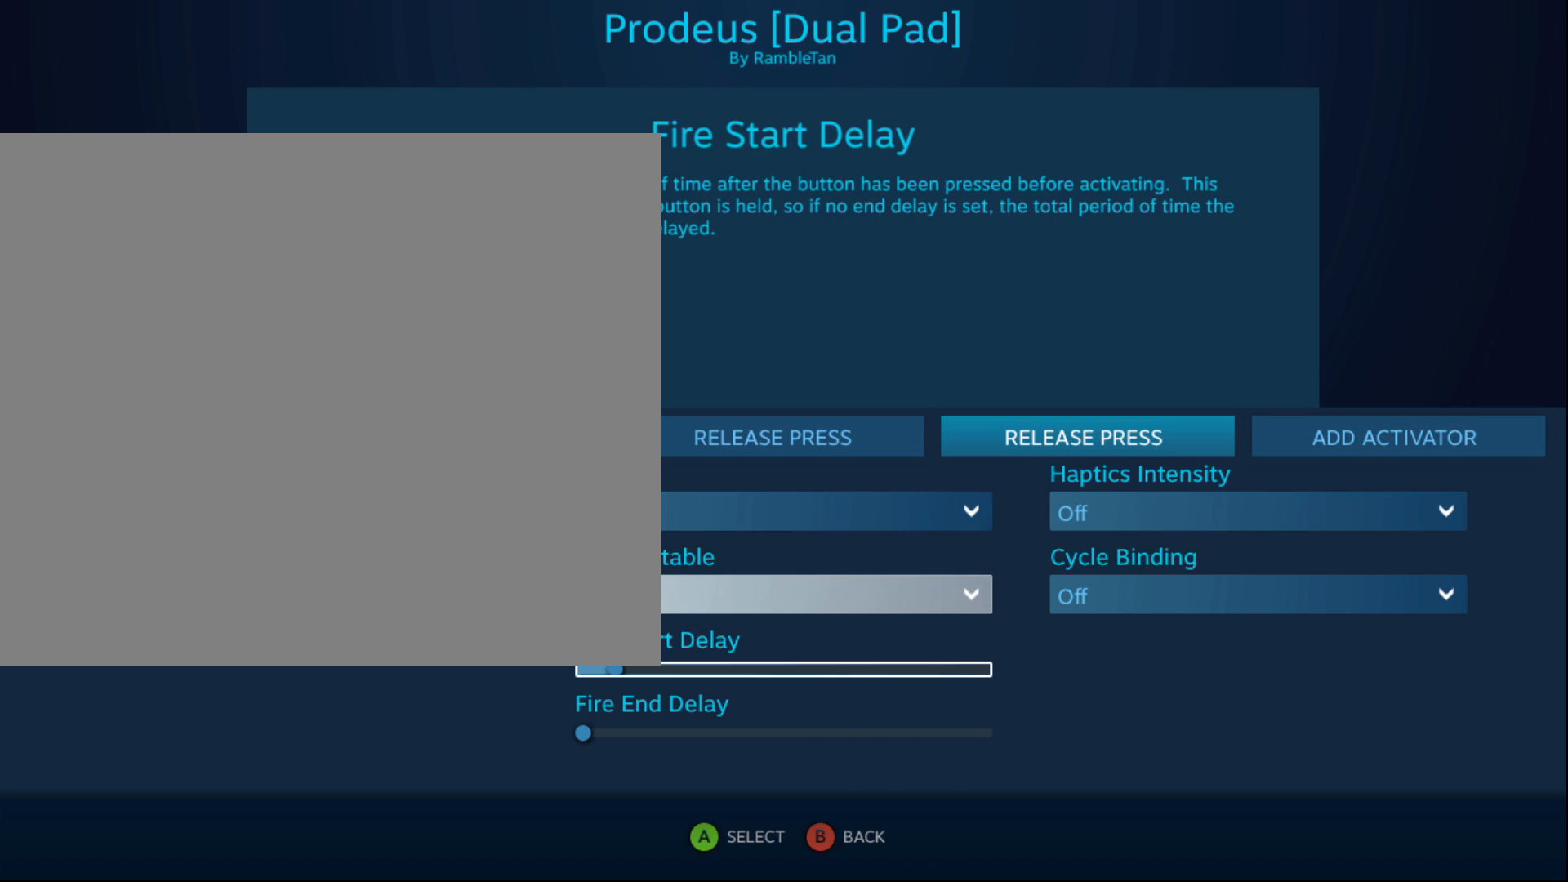
{"buttons": [], "events": []}
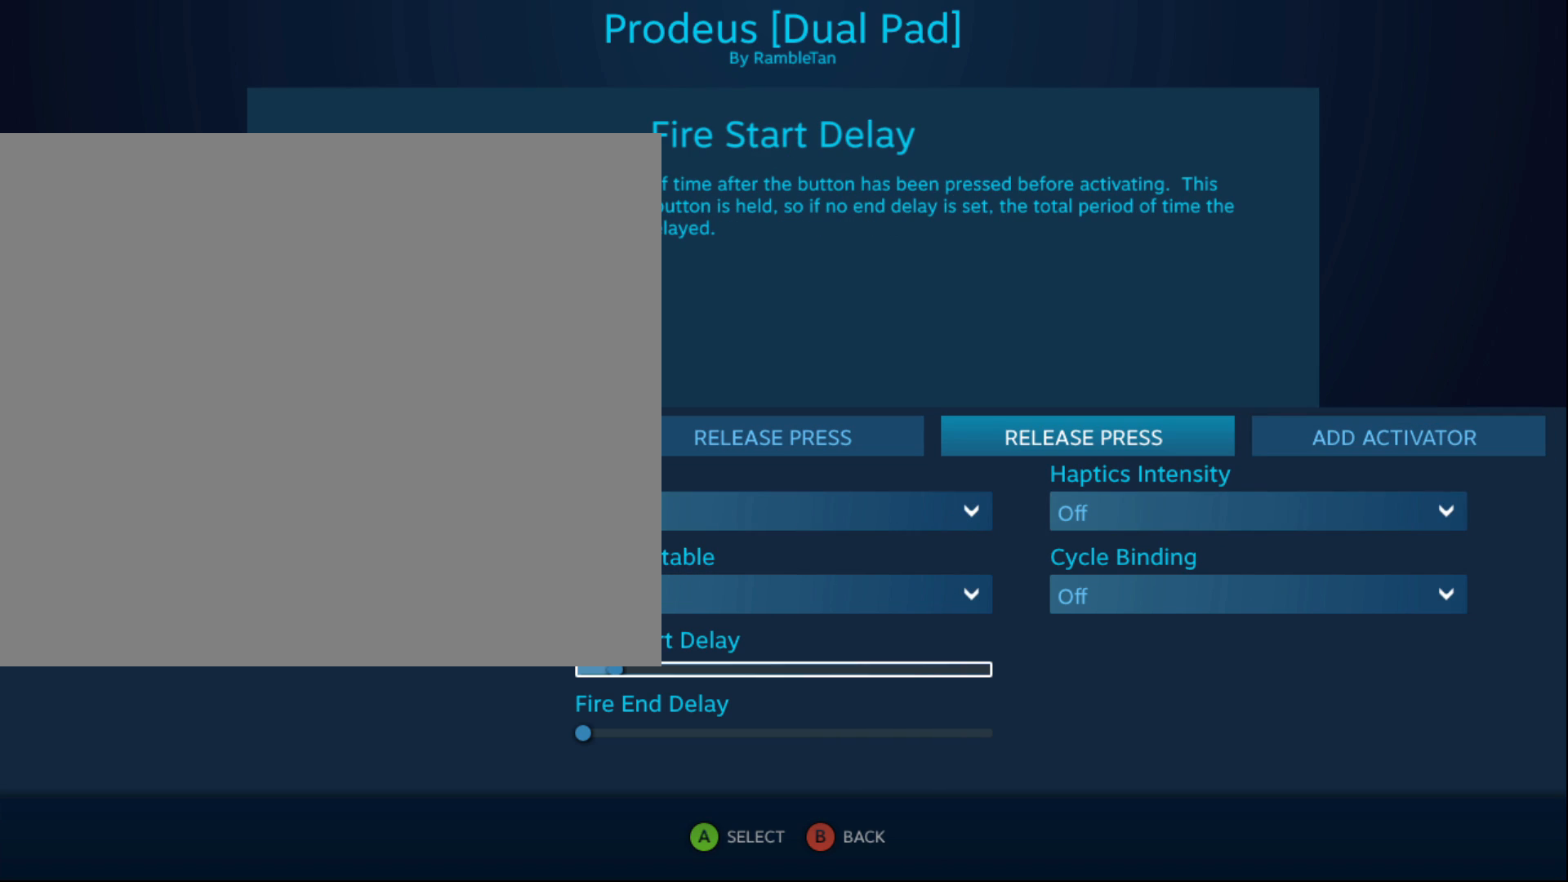
{"buttons": [], "events": []}
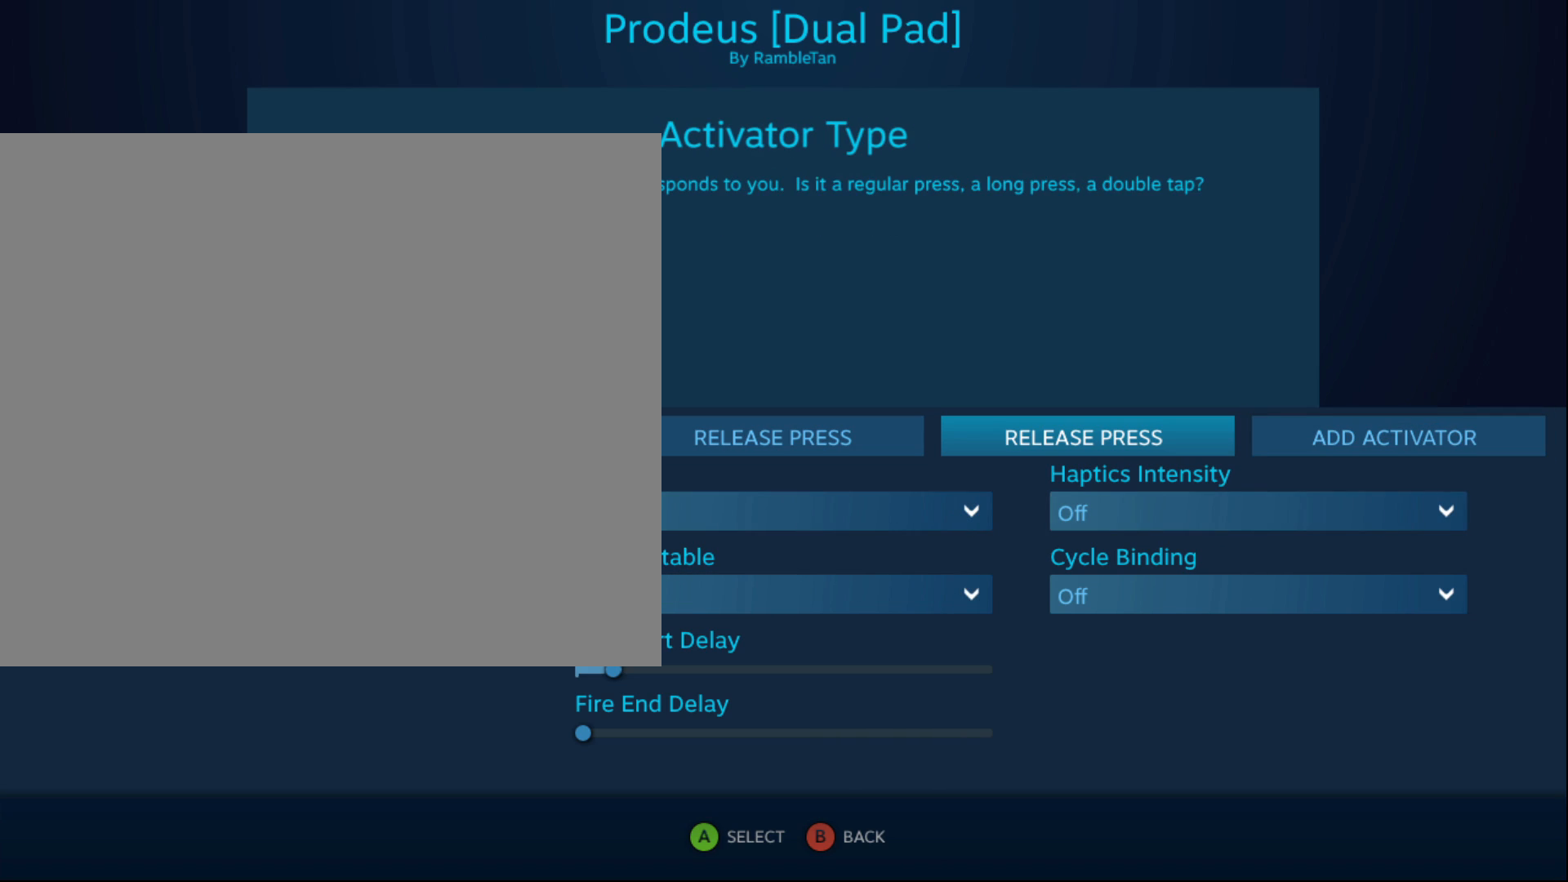
{"buttons": [], "events": []}
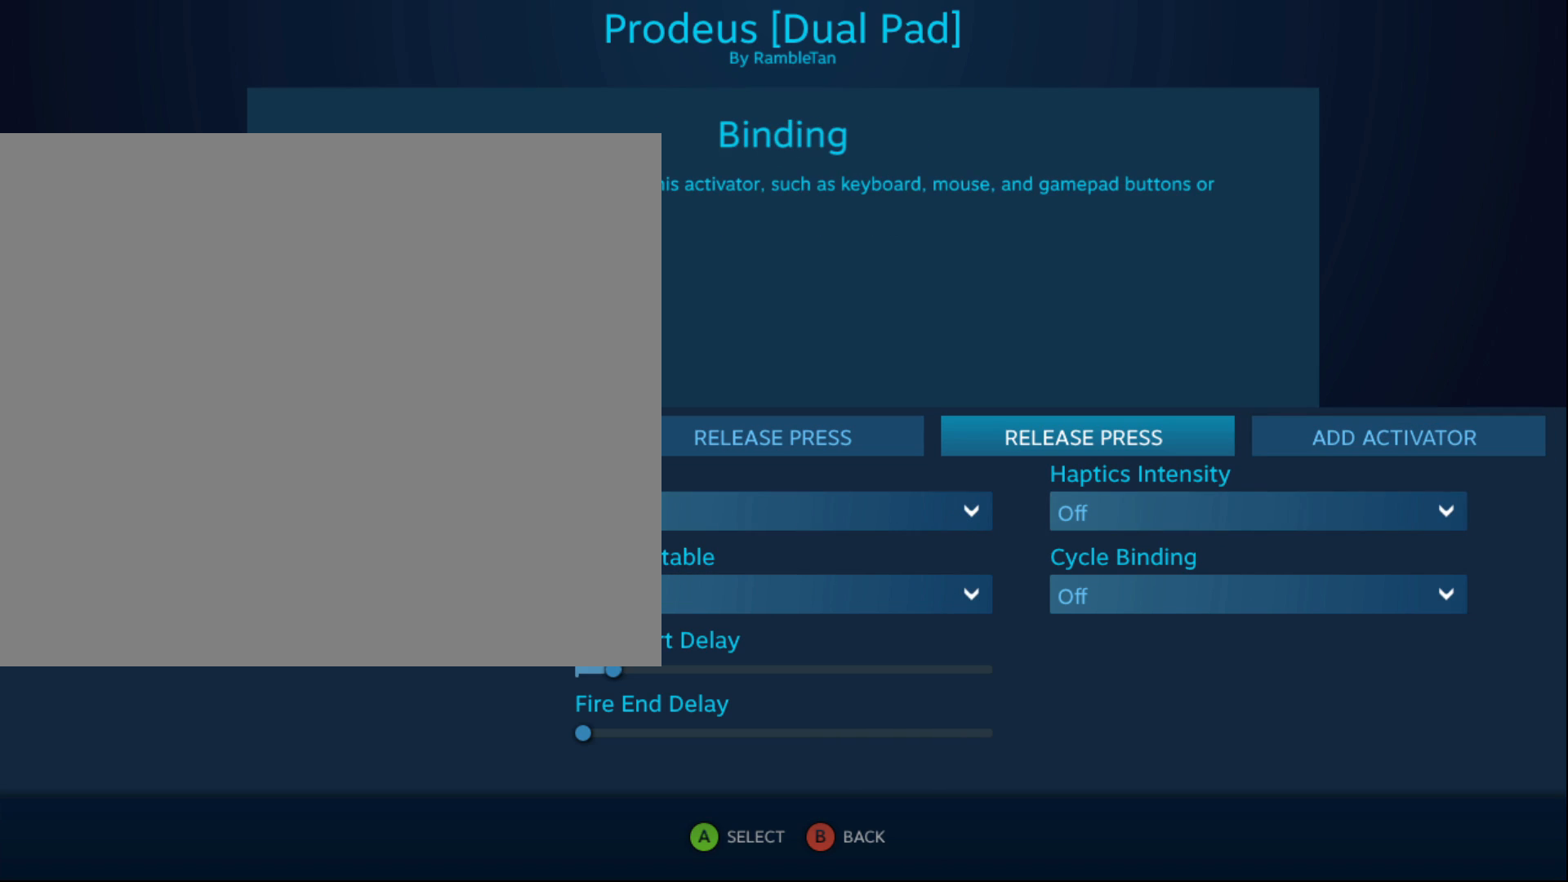
{"buttons": [], "events": [[383, "B", "down"], [500, "B", "up"]]}
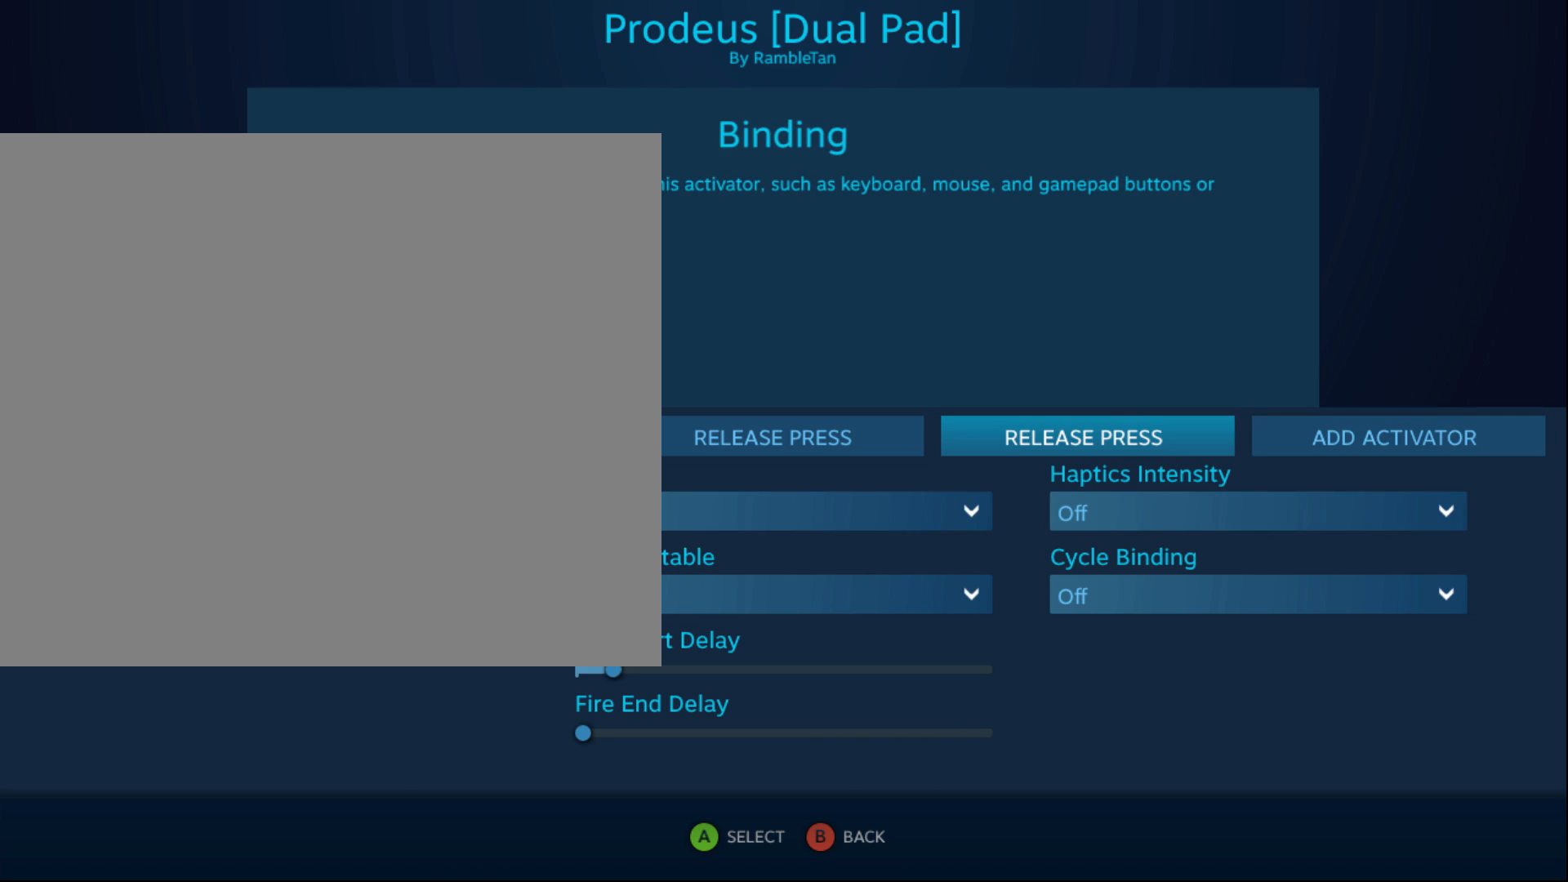
{"buttons": [], "events": [[333, "B", "down"], [433, "B", "up"]]}
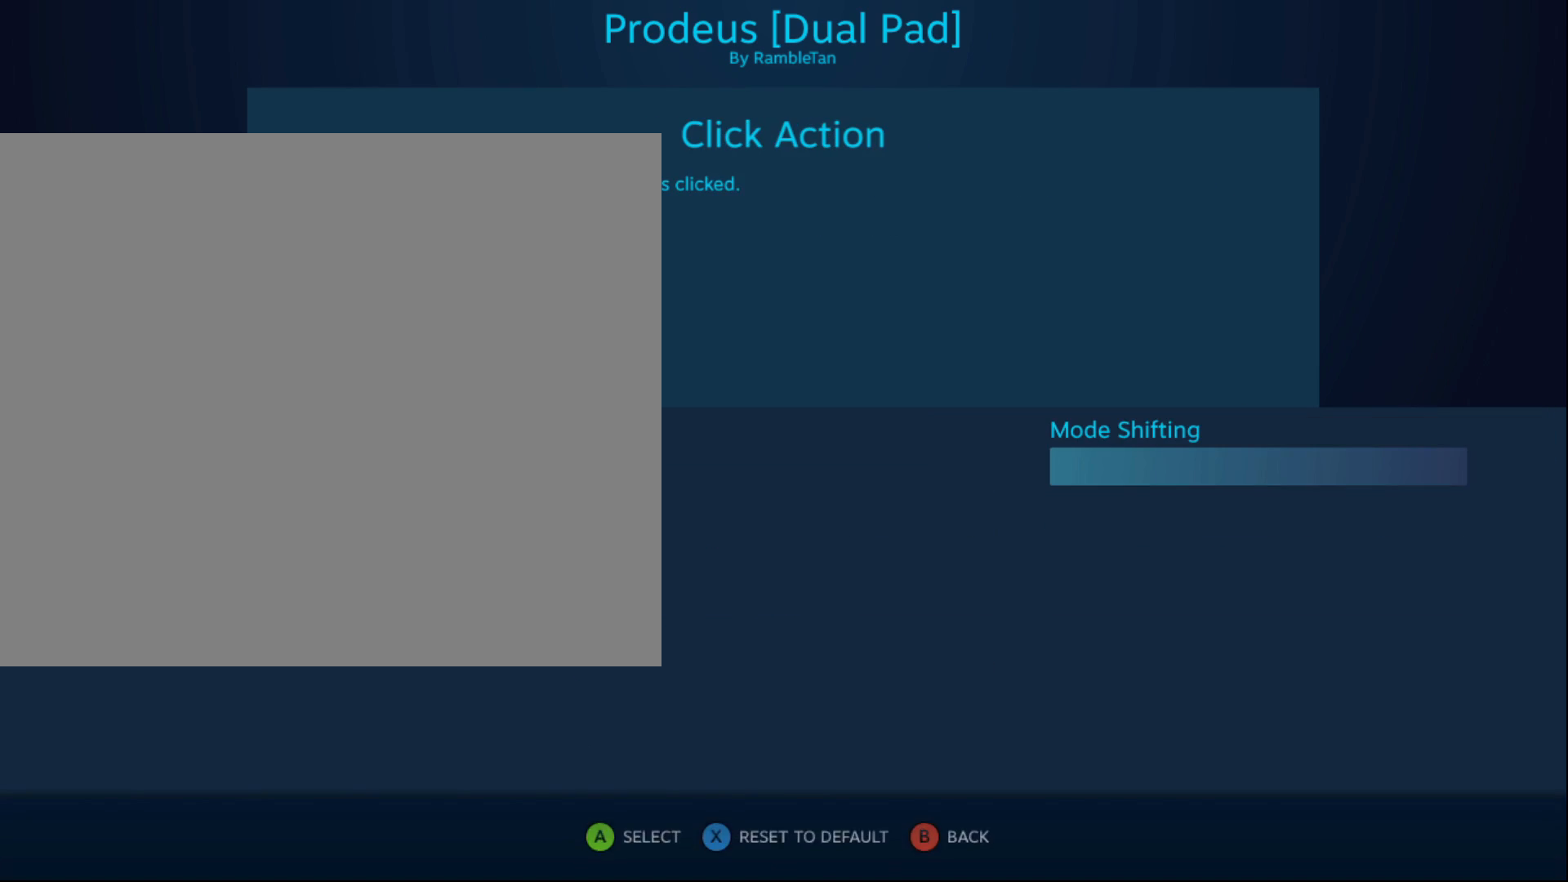
{"buttons": [], "events": [[233, "B", "down"], [350, "B", "up"]]}